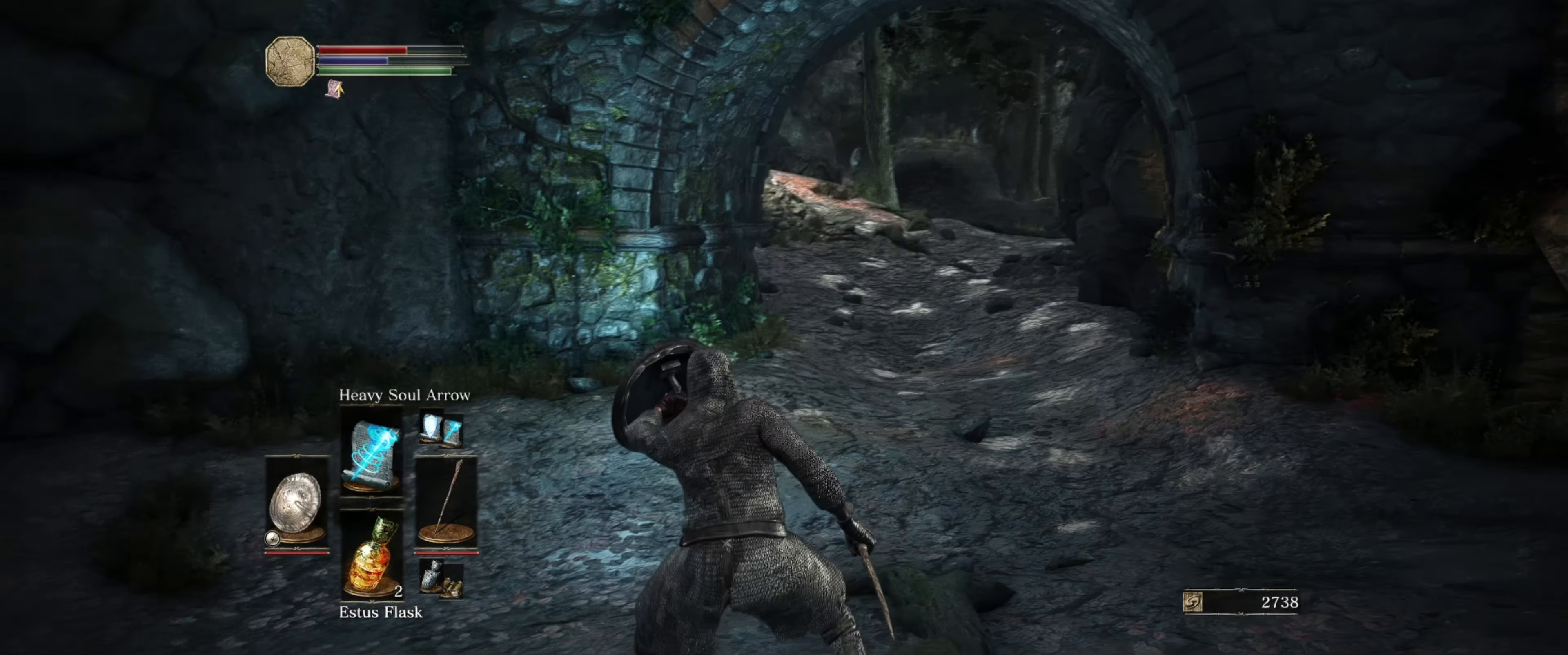
Gameplay with a controller (Xbox layout); each line is a JSON object with the inputs held at the frame after it. "events" lists button and stick changes between this image and that frame as [ms after this image, input, new state], when the widget could be followed in between. Not read: L3 R3.
{"buttons": ["L1"], "left_stick": "up", "right_stick": "down-left", "events": [[250, "left_stick", "up"]]}
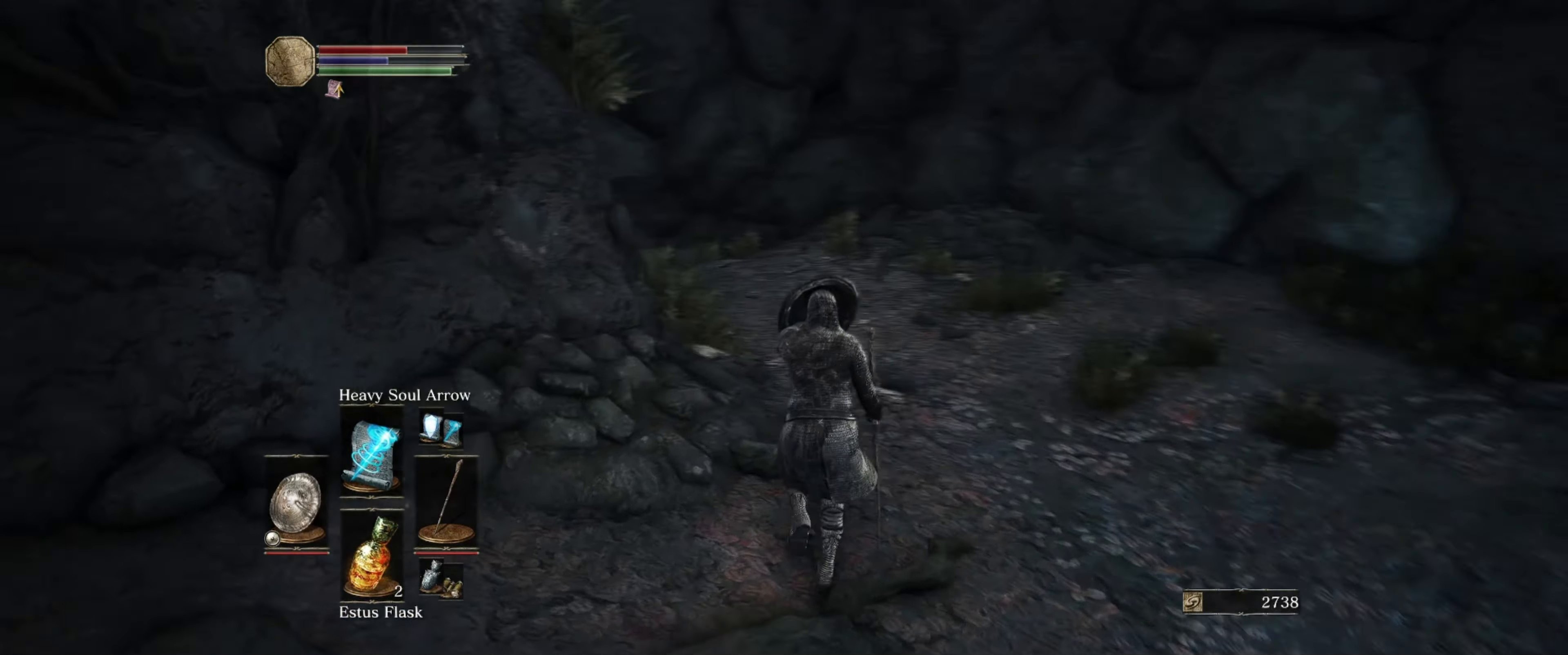
{"buttons": ["L1"], "left_stick": "up-right", "right_stick": "center", "events": [[167, "right_stick", "center"], [350, "left_stick", "up-right"]]}
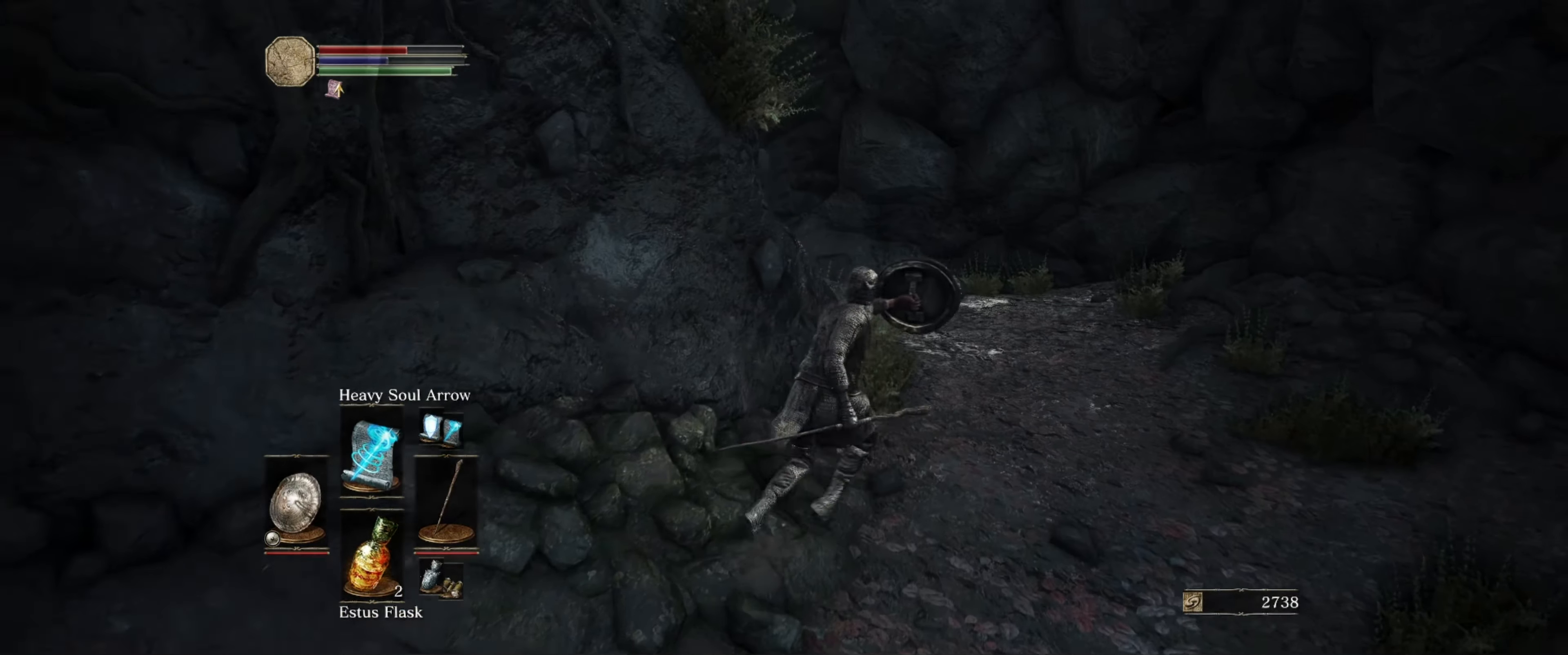
{"buttons": ["L1"], "left_stick": "up-right", "right_stick": "left", "events": [[117, "right_stick", "left"]]}
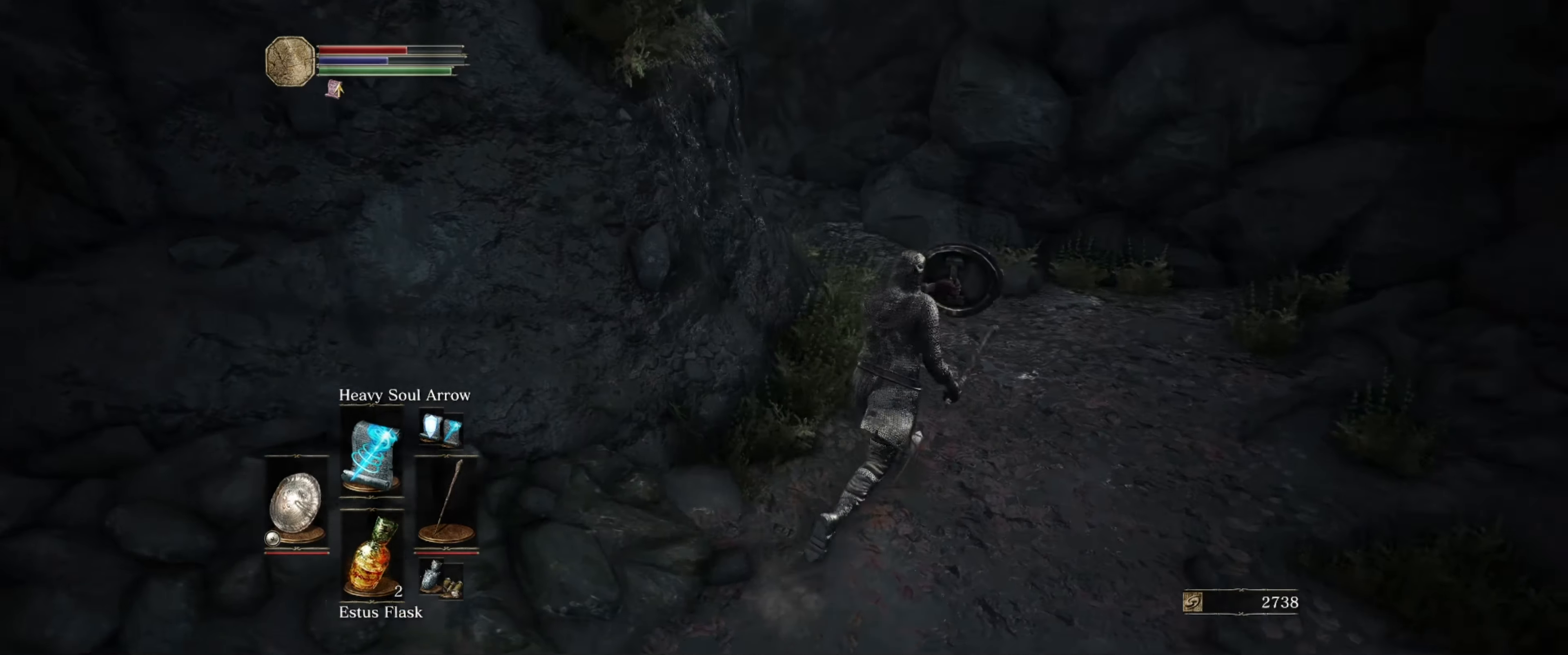
{"buttons": ["L1"], "left_stick": "up-right", "right_stick": "center", "events": [[217, "right_stick", "center"]]}
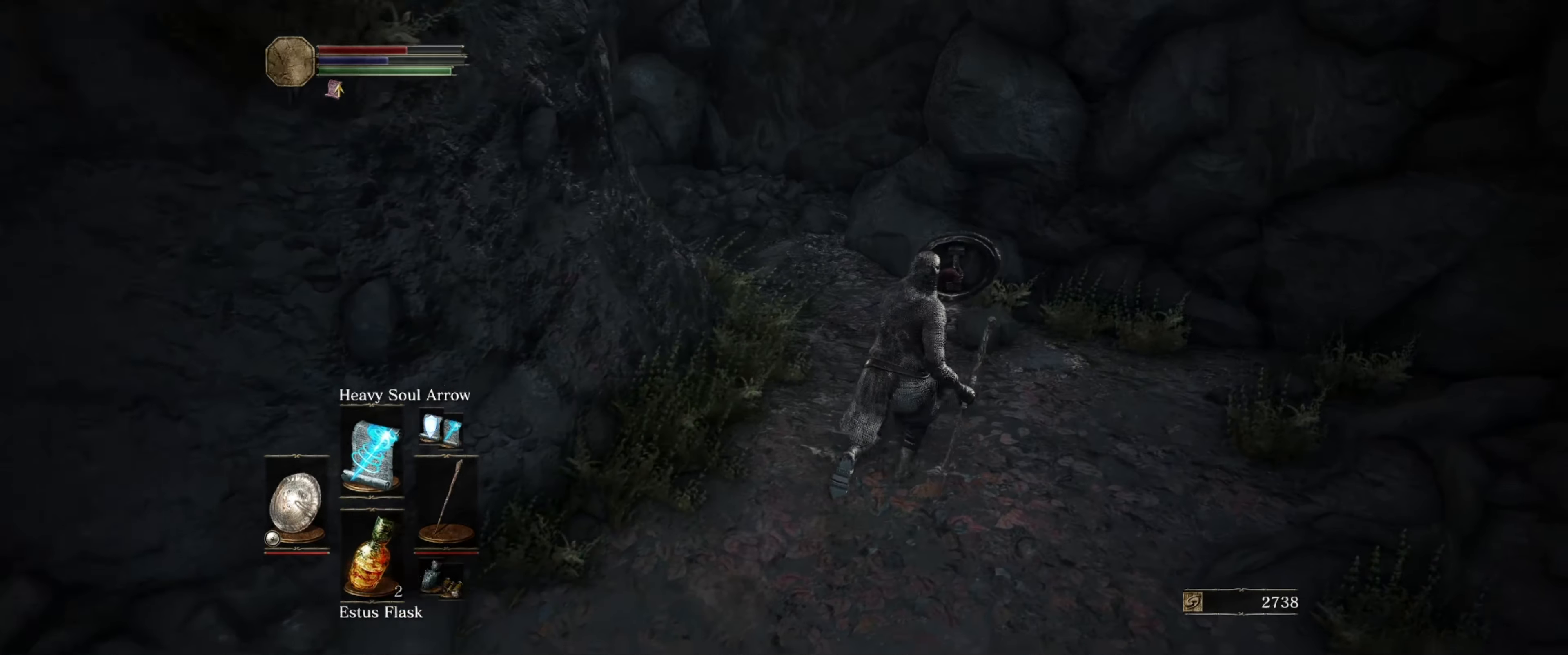
{"buttons": ["L1"], "left_stick": "up", "right_stick": "left", "events": [[17, "left_stick", "up"], [17, "right_stick", "left"]]}
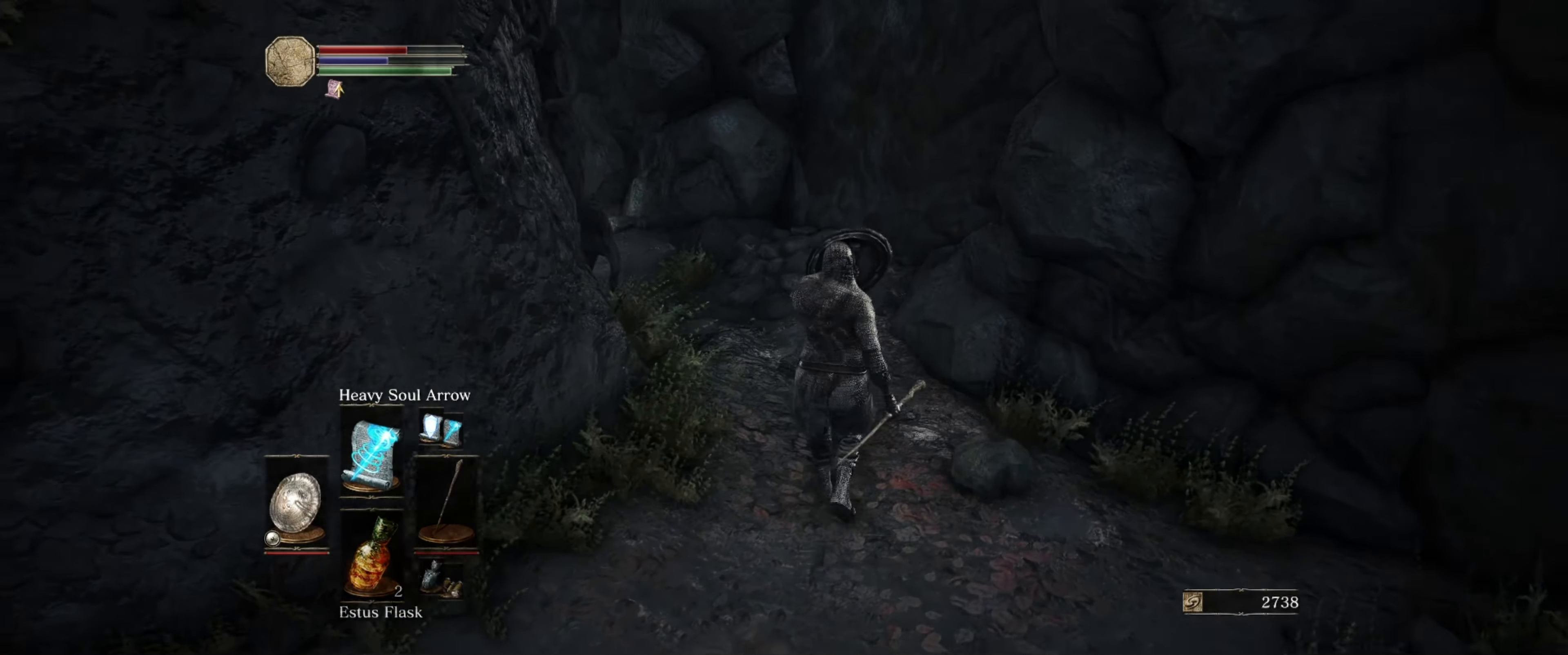
{"buttons": ["L1"], "left_stick": "up", "right_stick": "left", "events": []}
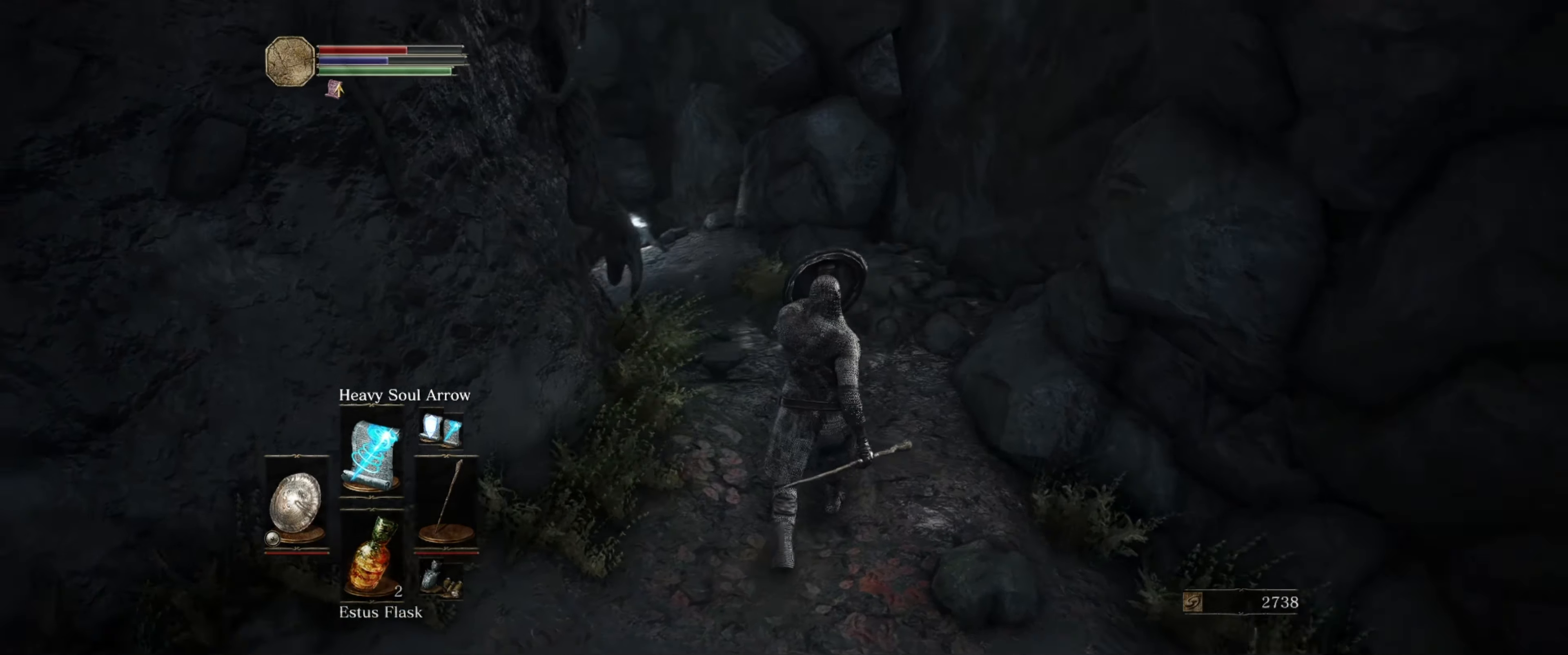
{"buttons": ["L1"], "left_stick": "up", "right_stick": "center", "events": [[150, "right_stick", "center"]]}
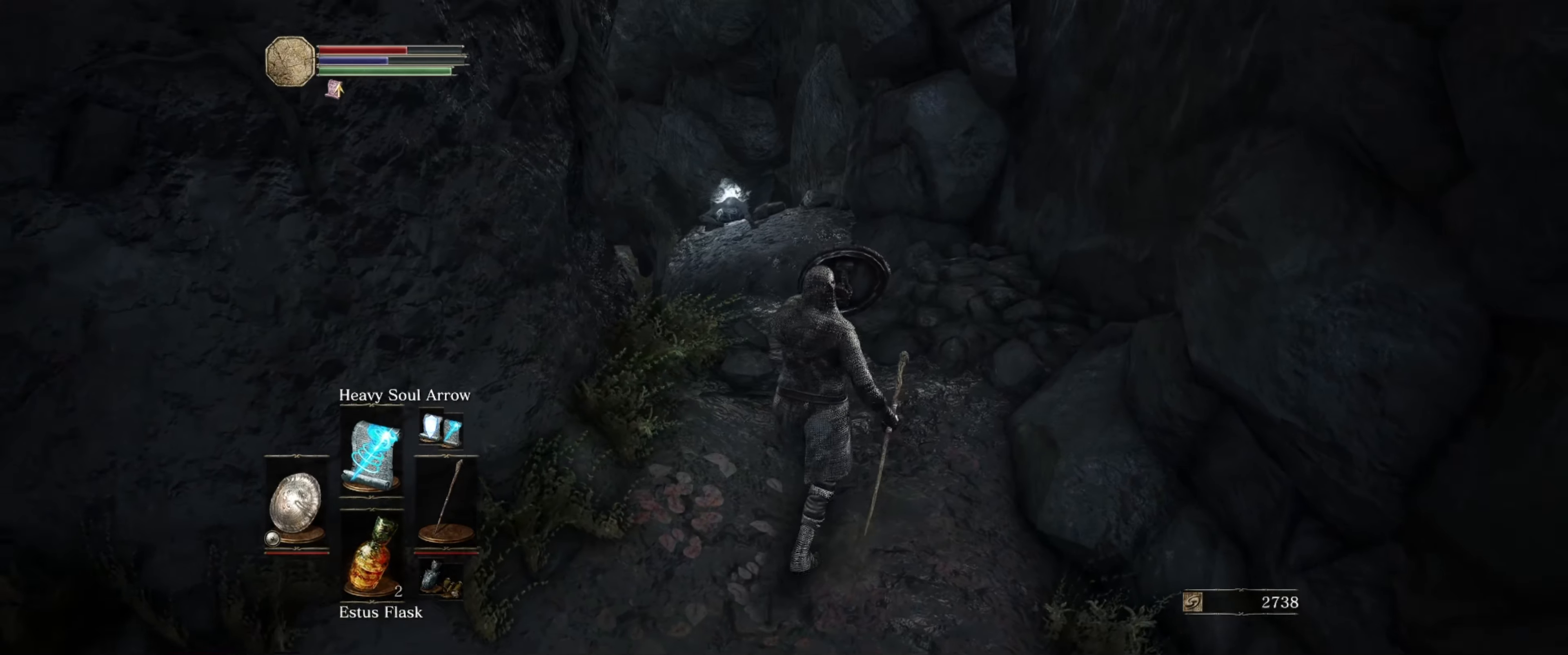
{"buttons": ["L1"], "left_stick": "up", "right_stick": "left", "events": [[333, "right_stick", "left"]]}
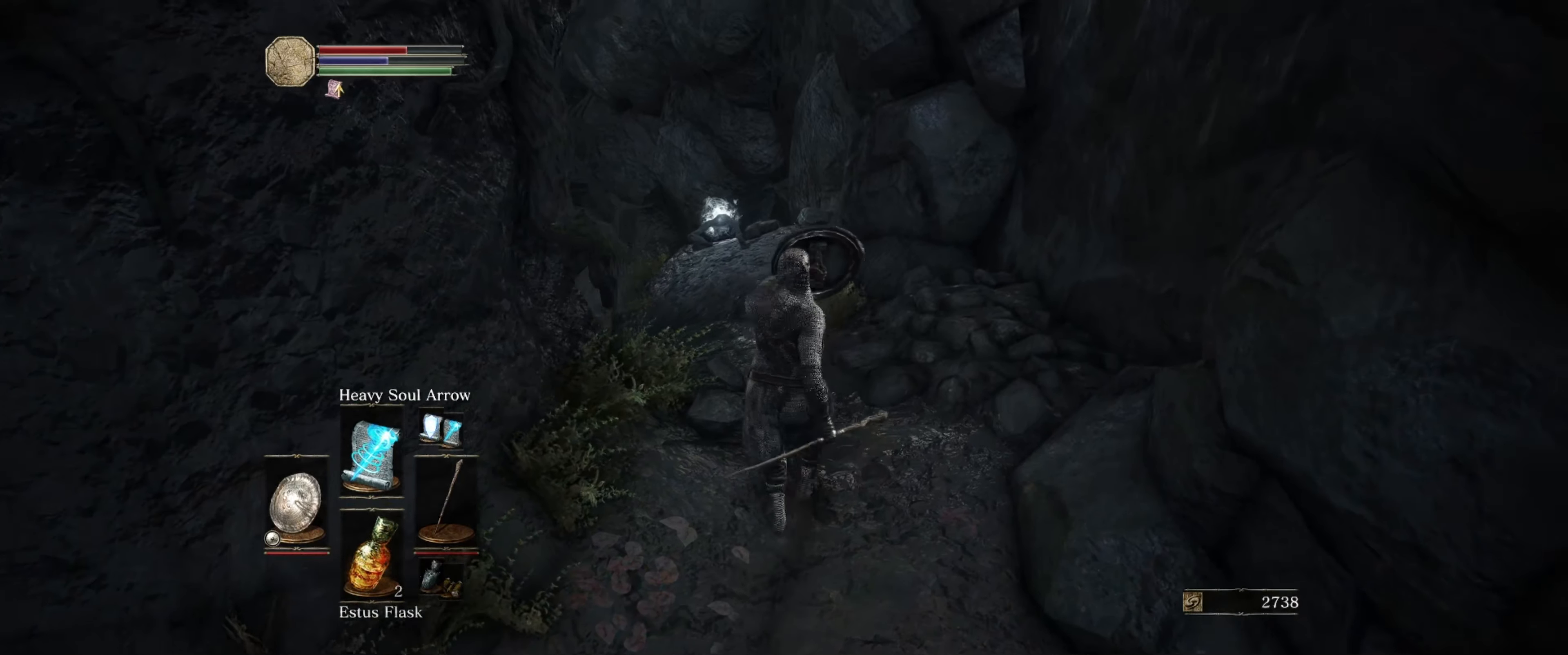
{"buttons": ["L1"], "left_stick": "up", "right_stick": "left", "events": []}
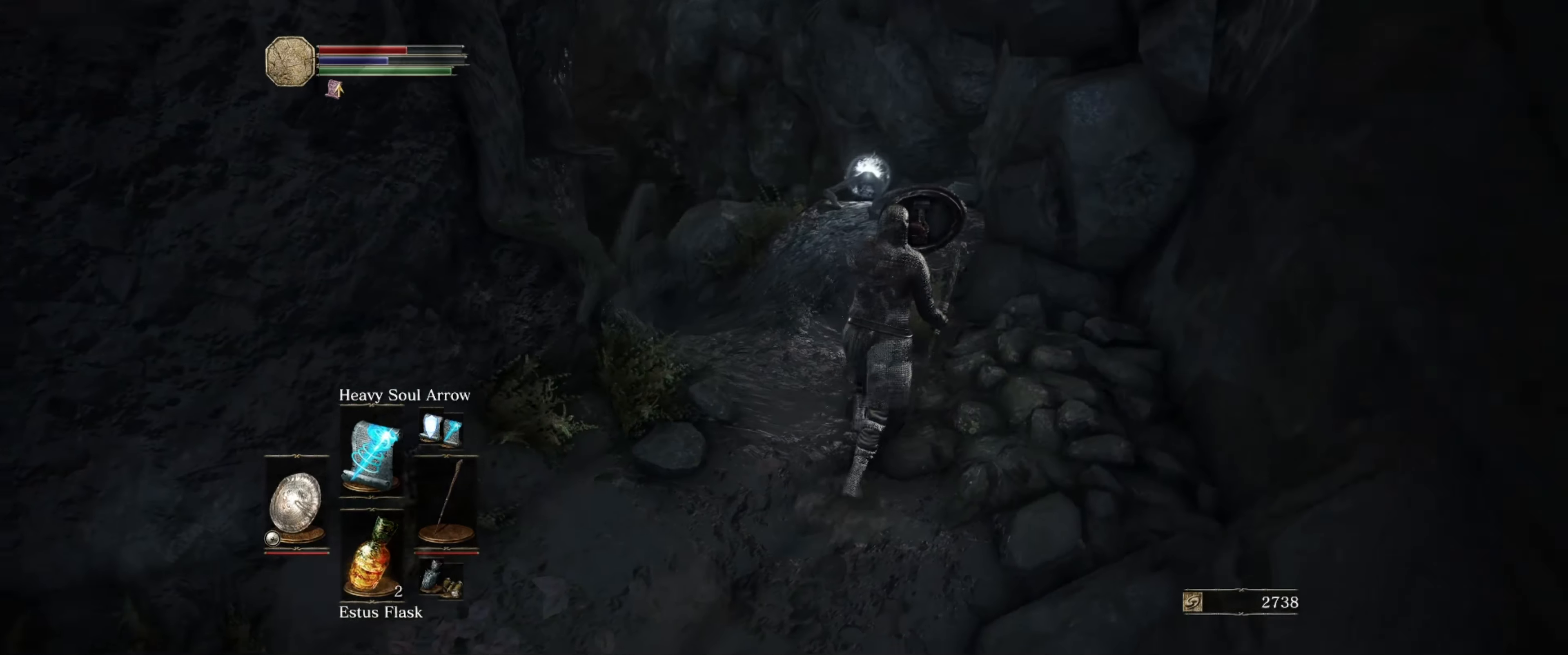
{"buttons": [], "left_stick": "center", "right_stick": "down-left", "events": [[416, "left_stick", "center"], [450, "L1", "up"], [450, "right_stick", "down-left"]]}
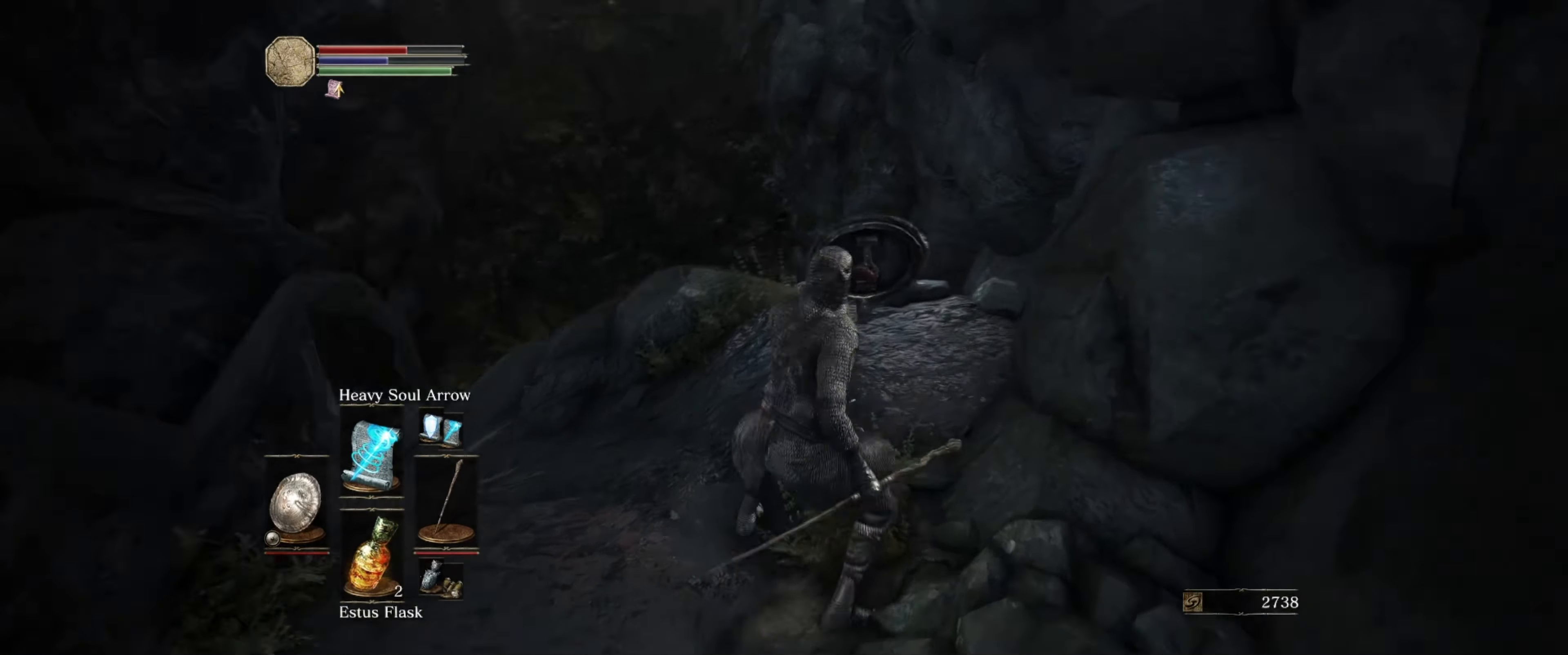
{"buttons": [], "left_stick": "up-right", "right_stick": "center", "events": [[33, "left_stick", "up"], [150, "right_stick", "center"], [216, "left_stick", "up-right"]]}
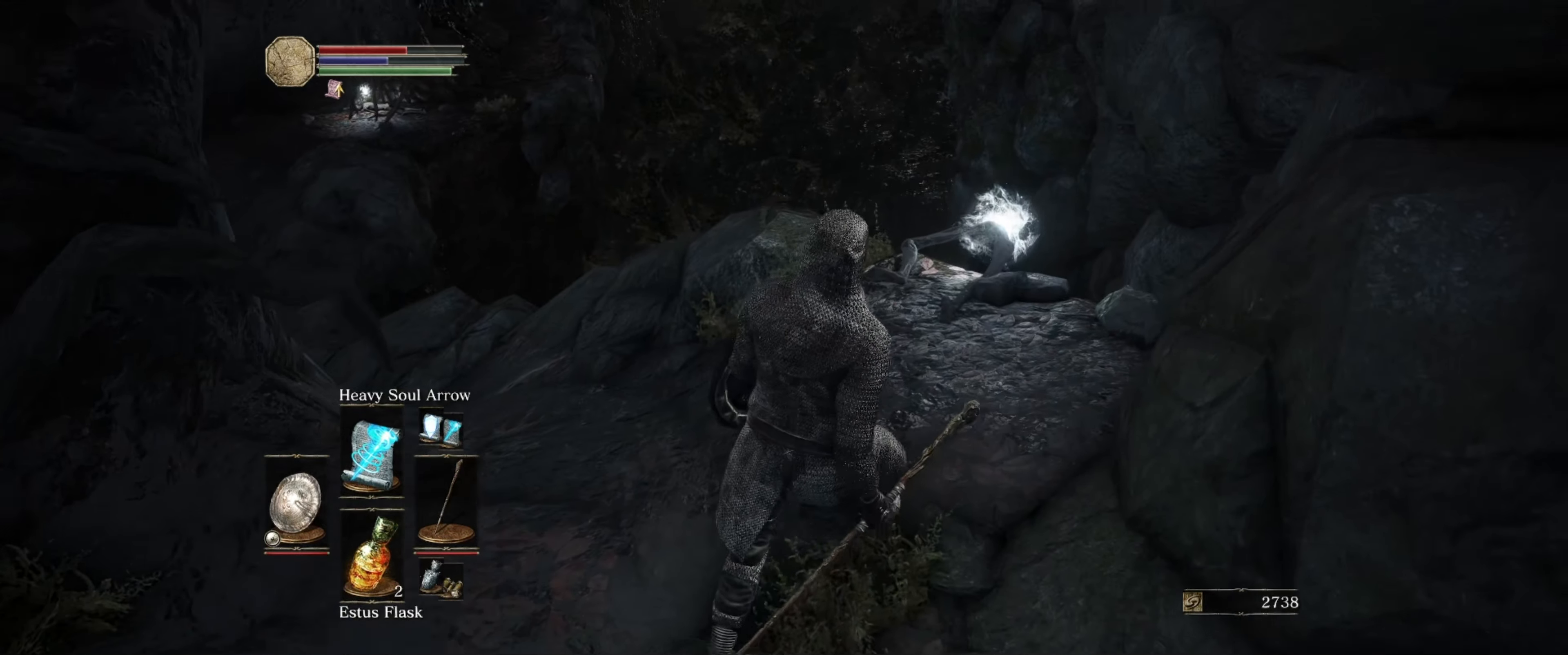
{"buttons": [], "left_stick": "up", "right_stick": "left", "events": [[116, "right_stick", "left"], [166, "left_stick", "up"]]}
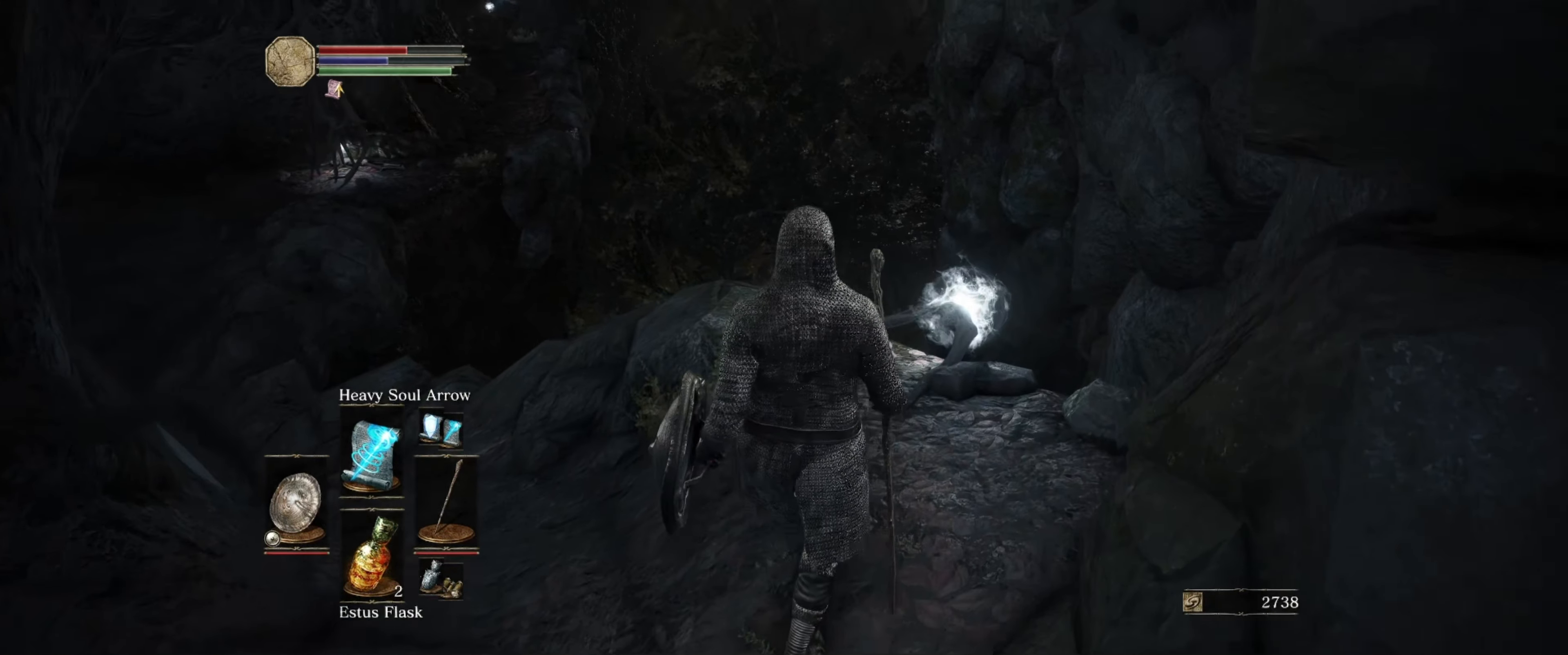
{"buttons": [], "left_stick": "up", "right_stick": "left", "events": []}
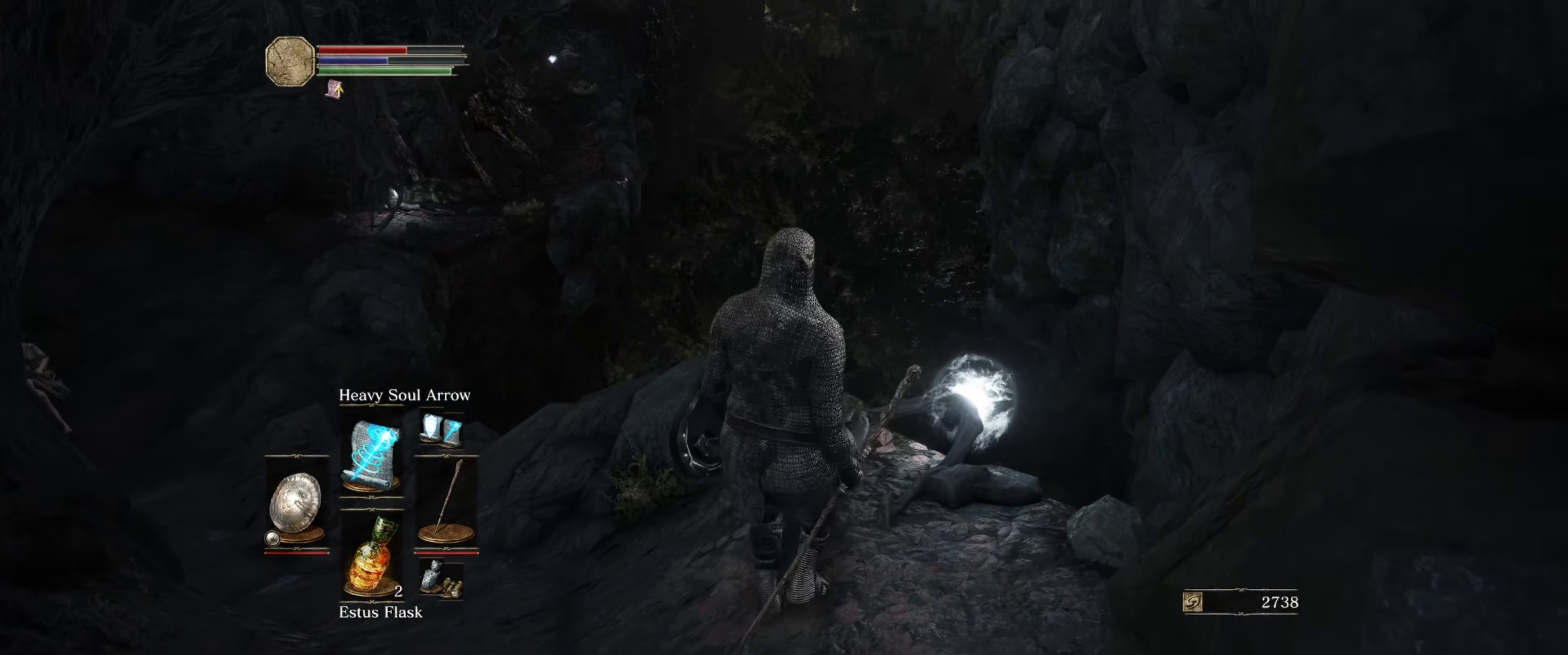
{"buttons": [], "left_stick": "up-left", "right_stick": "left", "events": [[66, "left_stick", "center"], [166, "left_stick", "left"], [283, "left_stick", "center"], [416, "left_stick", "up-left"]]}
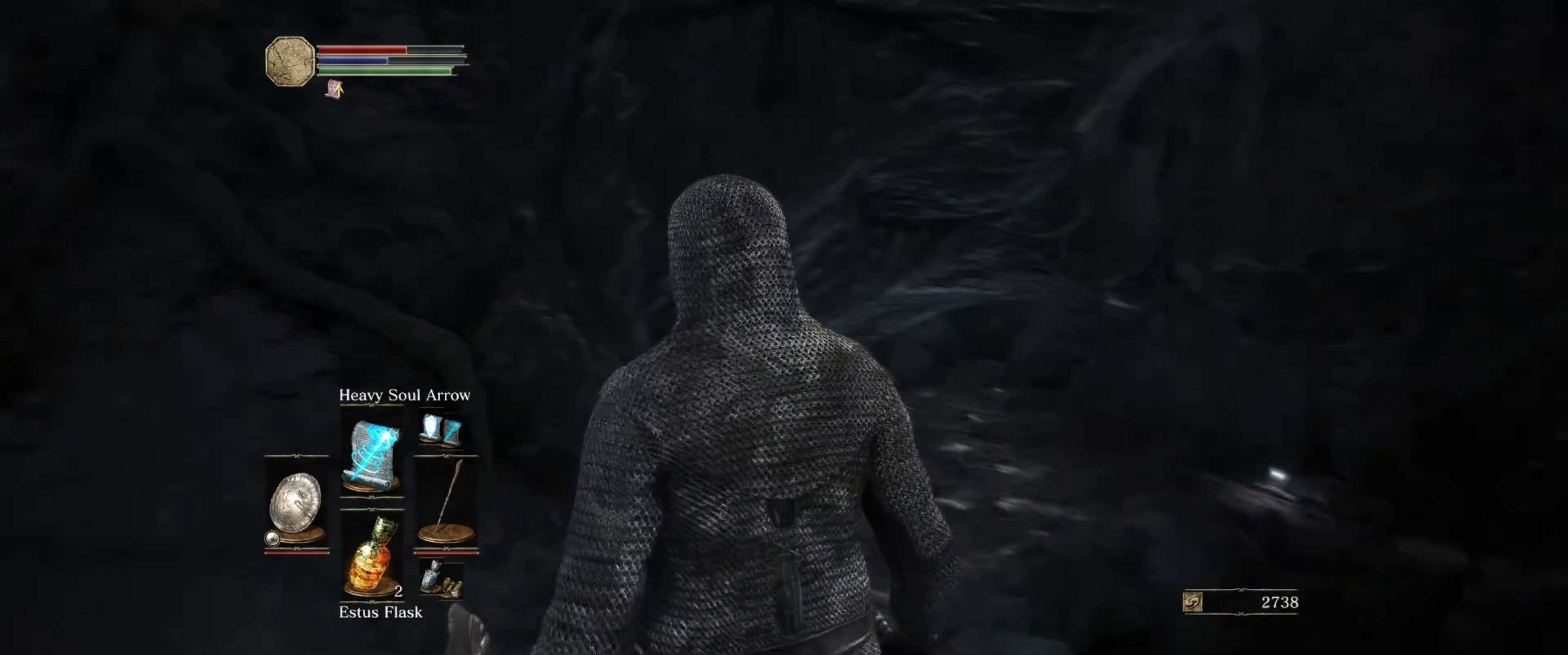
{"buttons": [], "left_stick": "center", "right_stick": "down-right", "events": [[100, "left_stick", "center"], [183, "right_stick", "center"], [416, "right_stick", "down-right"]]}
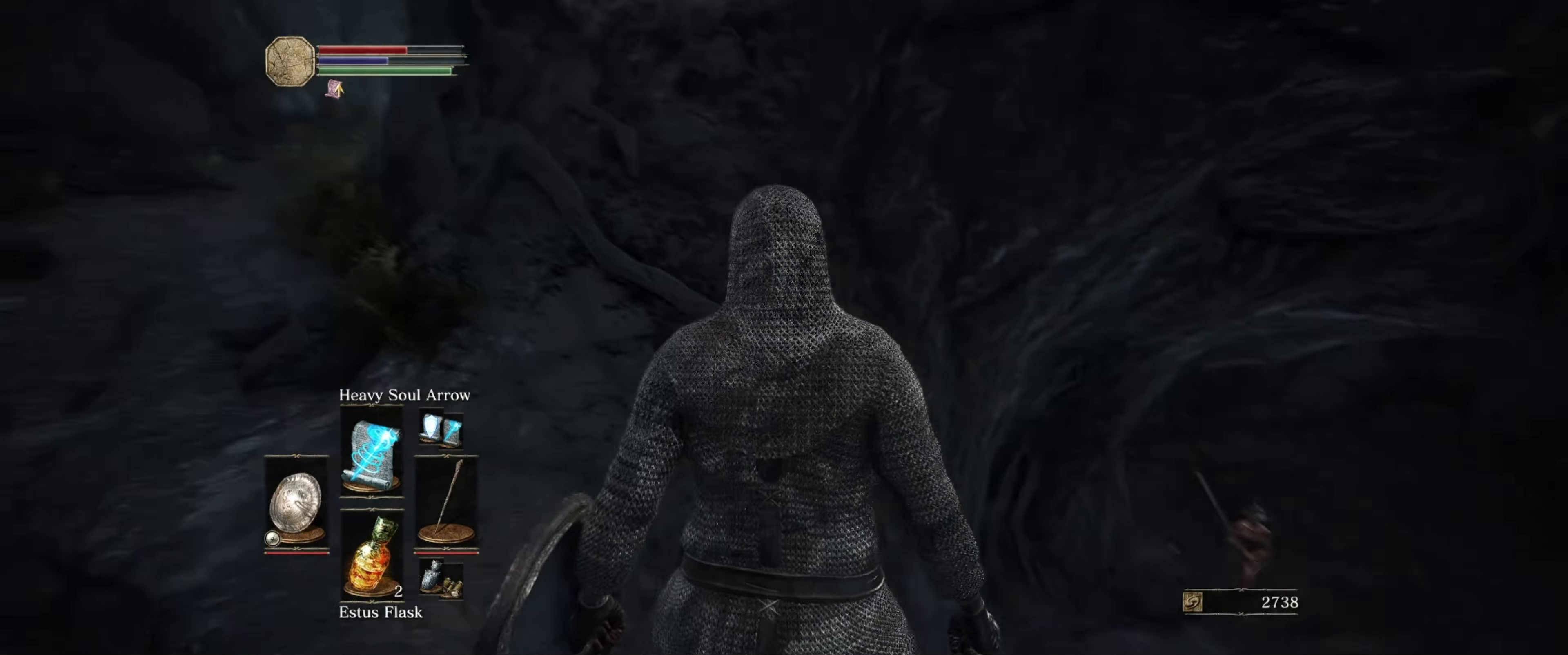
{"buttons": ["L1"], "left_stick": "center", "right_stick": "center", "events": [[133, "right_stick", "center"], [433, "L1", "down"]]}
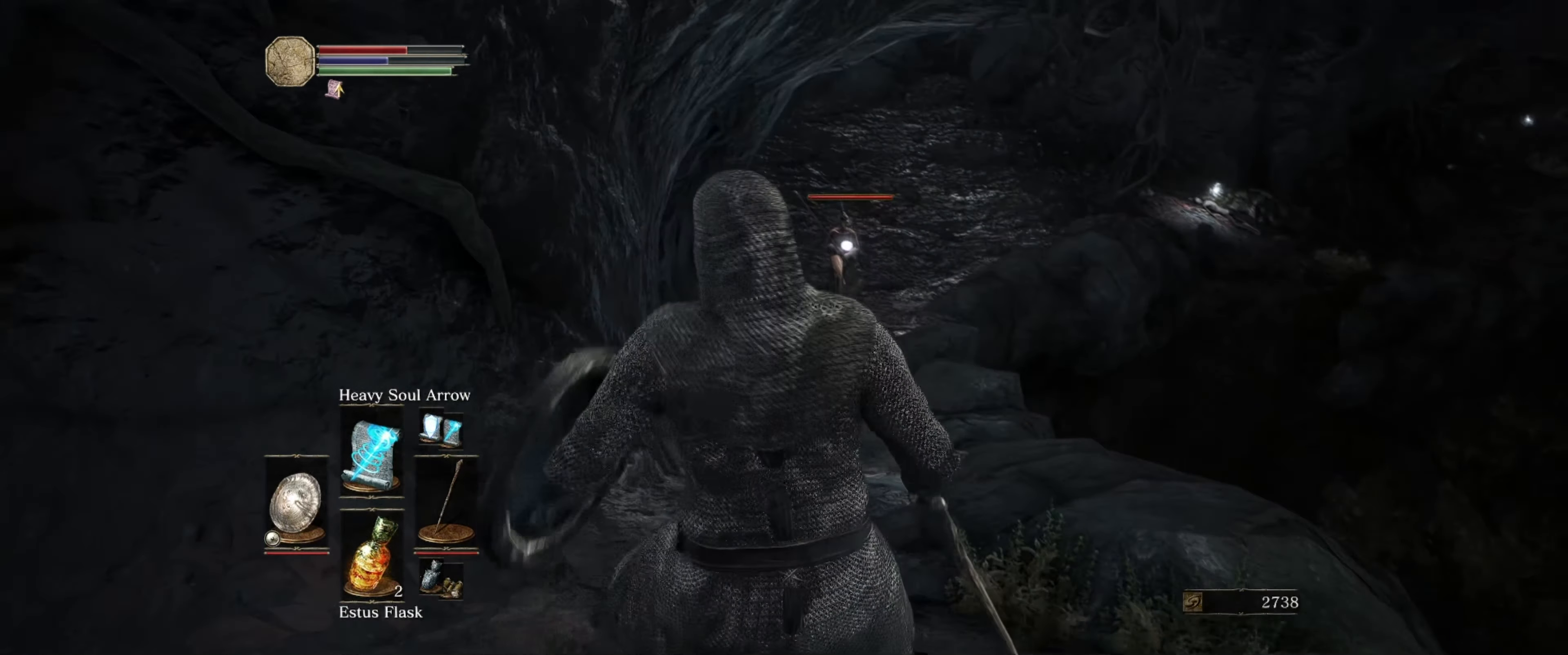
{"buttons": ["L1"], "left_stick": "center", "right_stick": "center", "events": []}
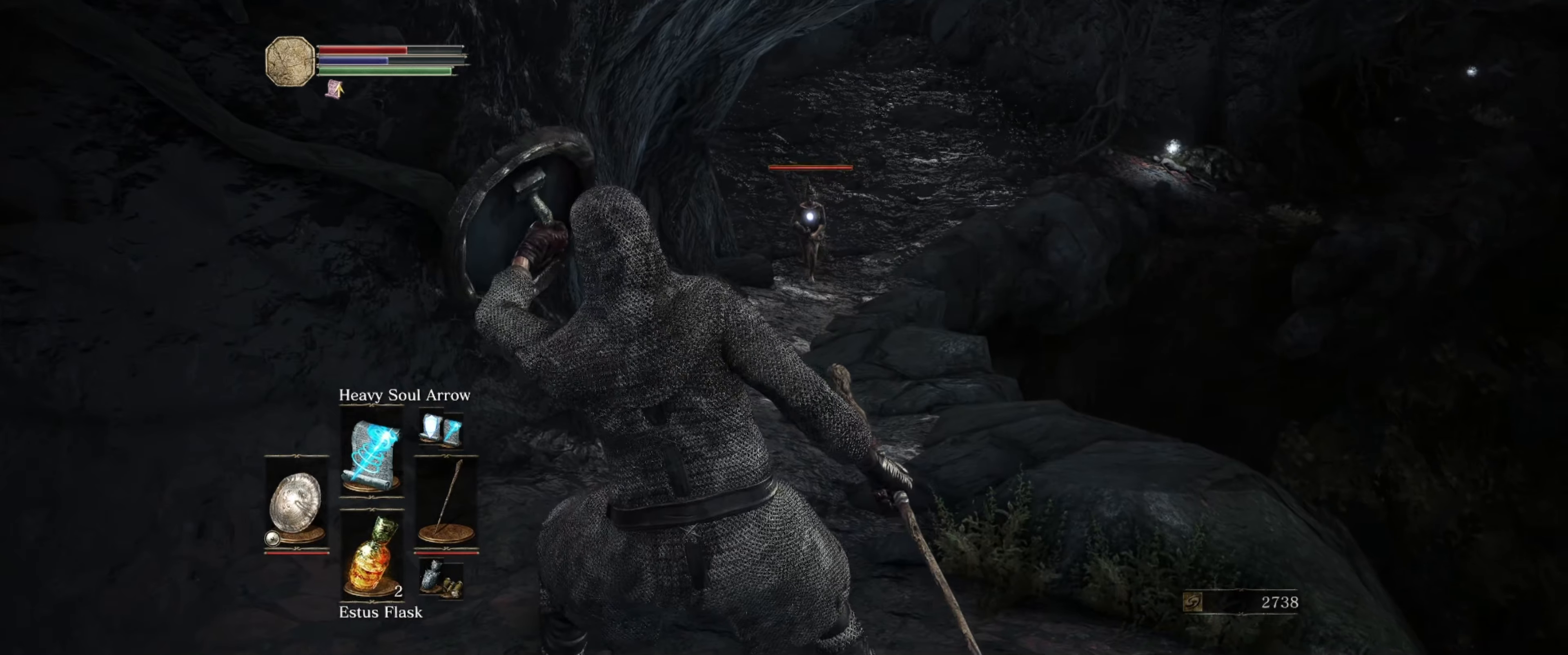
{"buttons": ["L1"], "left_stick": "left", "right_stick": "center", "events": [[267, "left_stick", "left"]]}
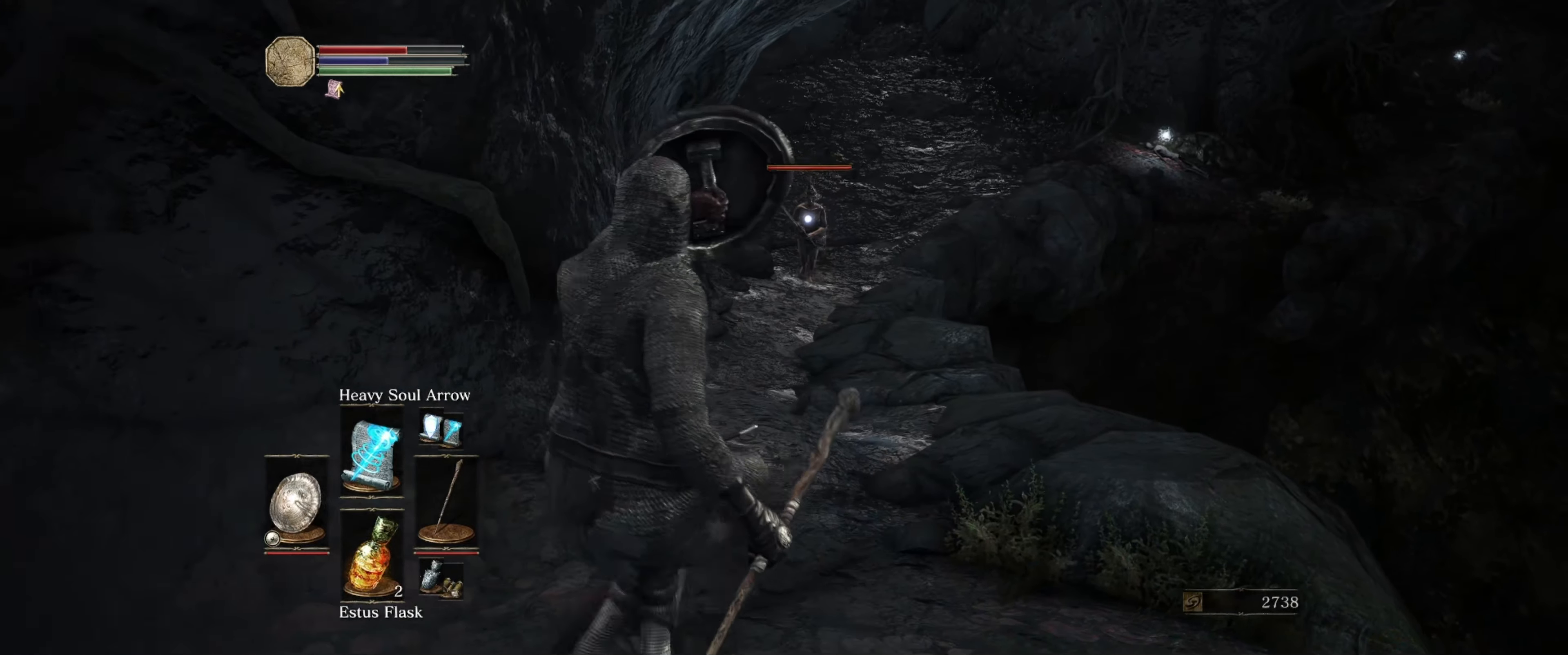
{"buttons": ["L1"], "left_stick": "down", "right_stick": "center", "events": [[267, "left_stick", "center"], [483, "left_stick", "down"]]}
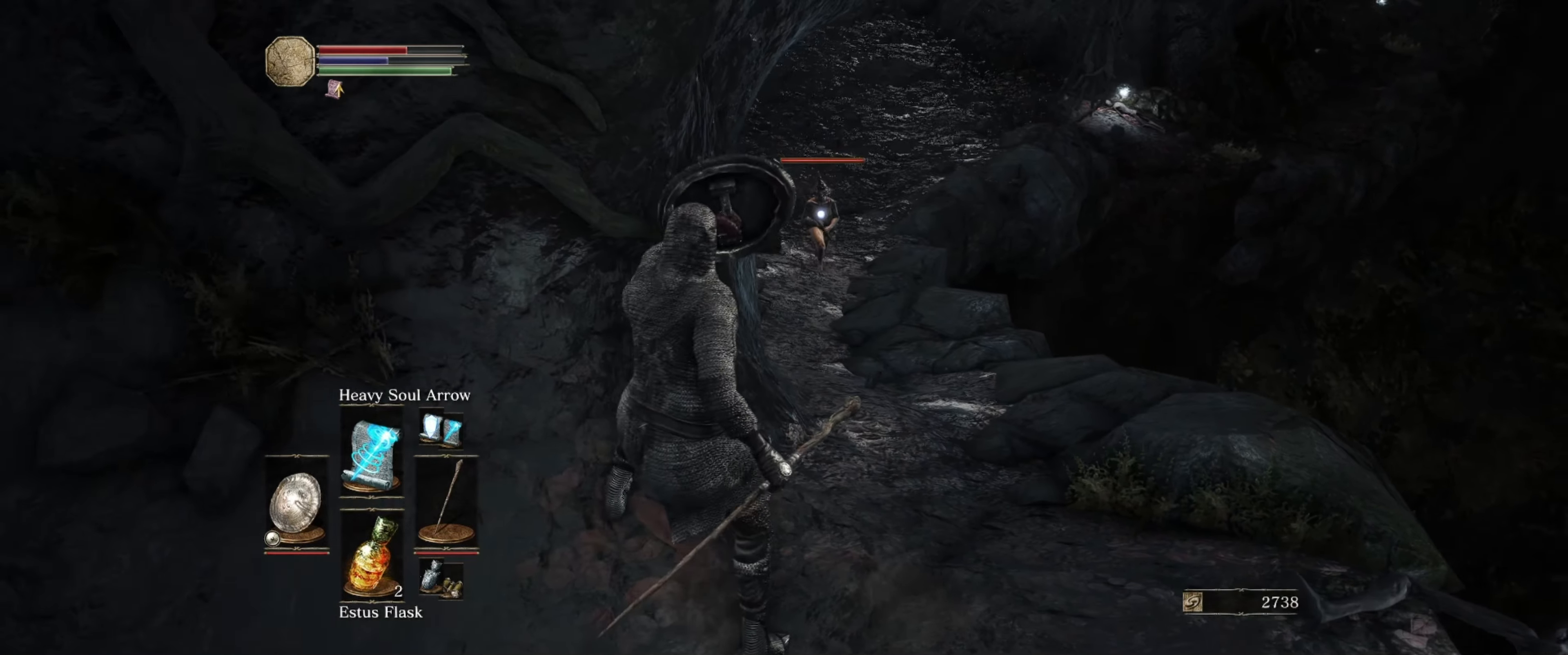
{"buttons": ["L1"], "left_stick": "center", "right_stick": "center", "events": [[133, "left_stick", "down-right"], [367, "left_stick", "center"]]}
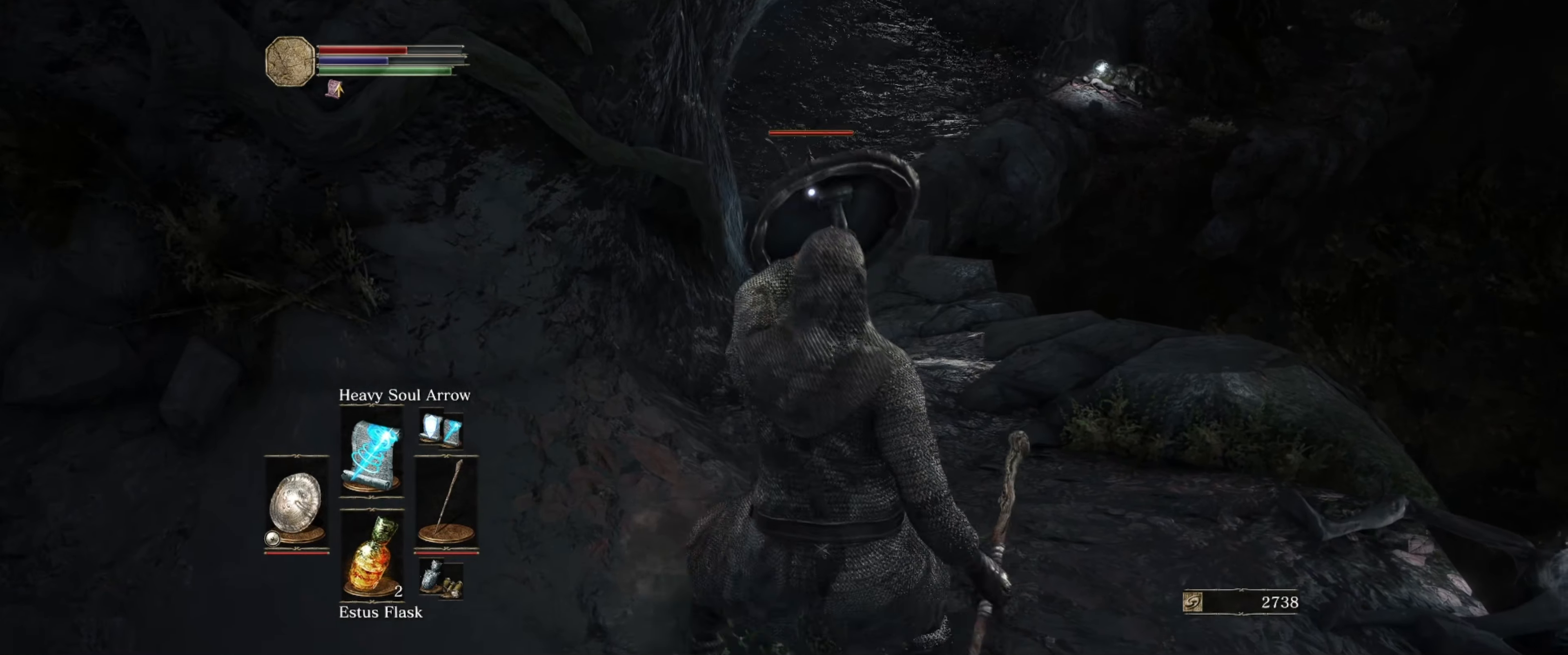
{"buttons": ["L1"], "left_stick": "center", "right_stick": "center", "events": [[200, "left_stick", "left"], [500, "left_stick", "center"]]}
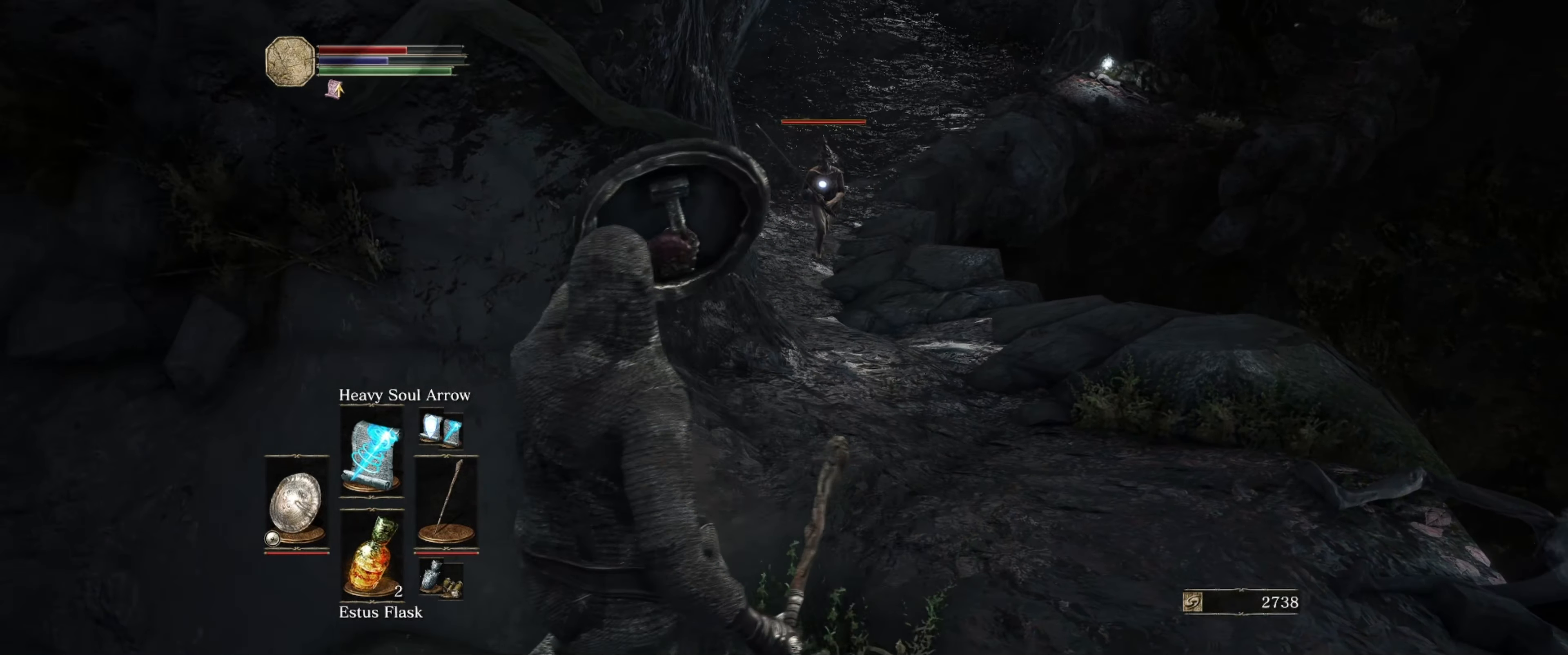
{"buttons": ["L1"], "left_stick": "left", "right_stick": "center", "events": [[400, "left_stick", "left"]]}
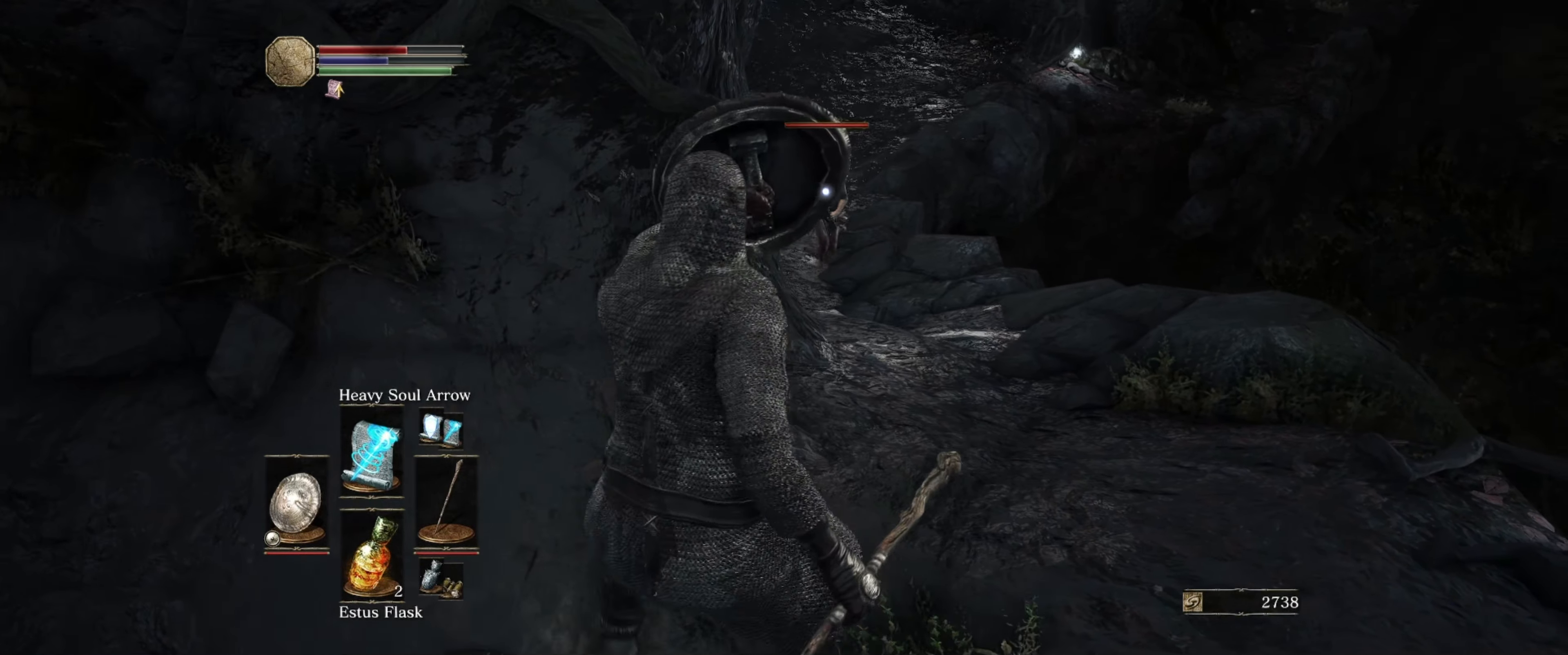
{"buttons": ["L1"], "left_stick": "up-right", "right_stick": "center", "events": [[117, "left_stick", "center"], [333, "left_stick", "up-right"]]}
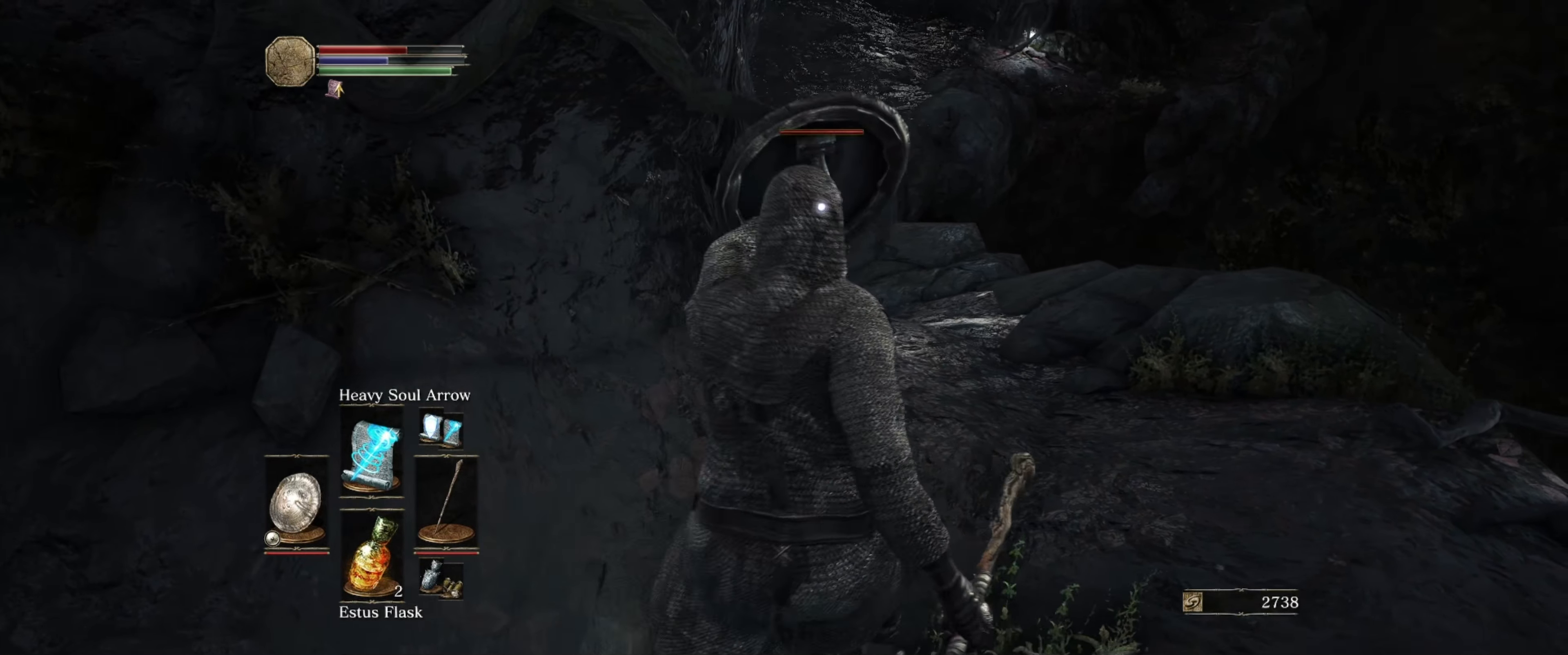
{"buttons": ["L1"], "left_stick": "center", "right_stick": "center", "events": [[233, "left_stick", "center"]]}
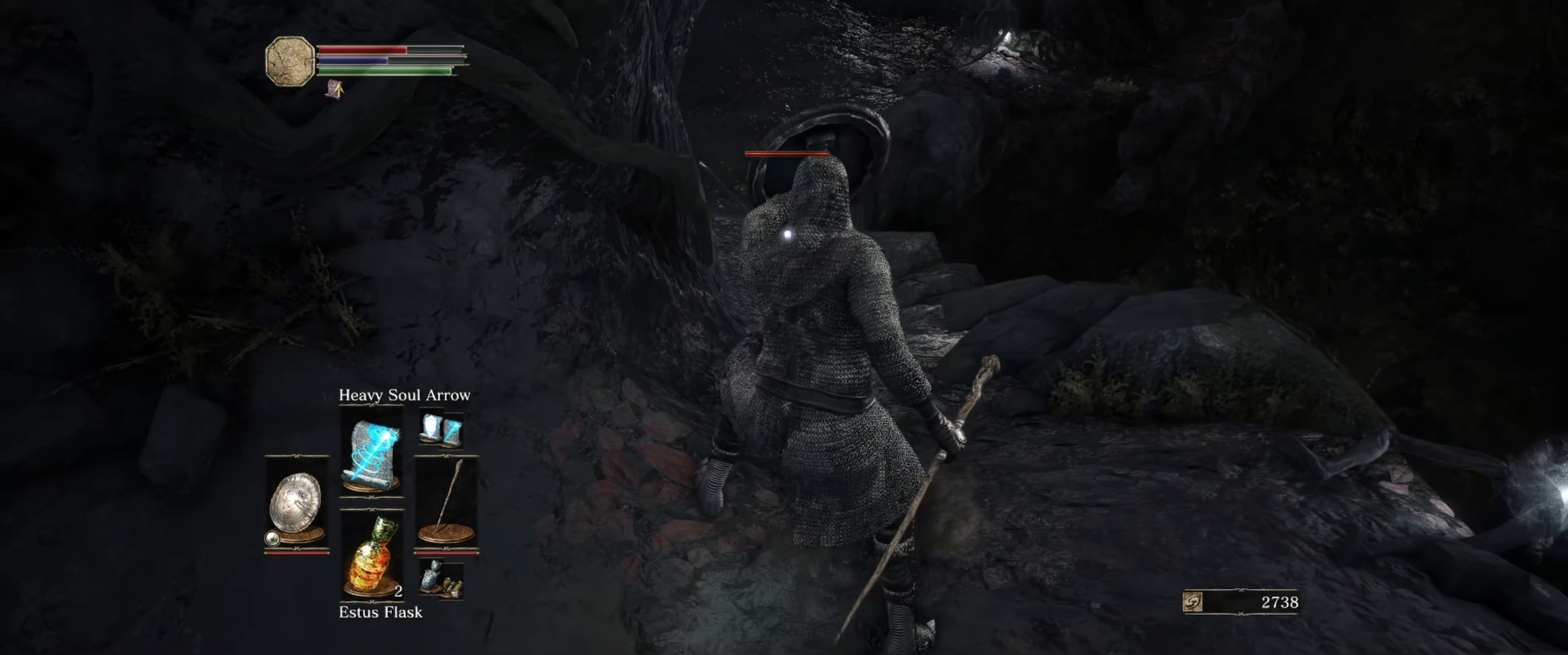
{"buttons": ["L1"], "left_stick": "down-left", "right_stick": "center", "events": [[250, "left_stick", "down-left"]]}
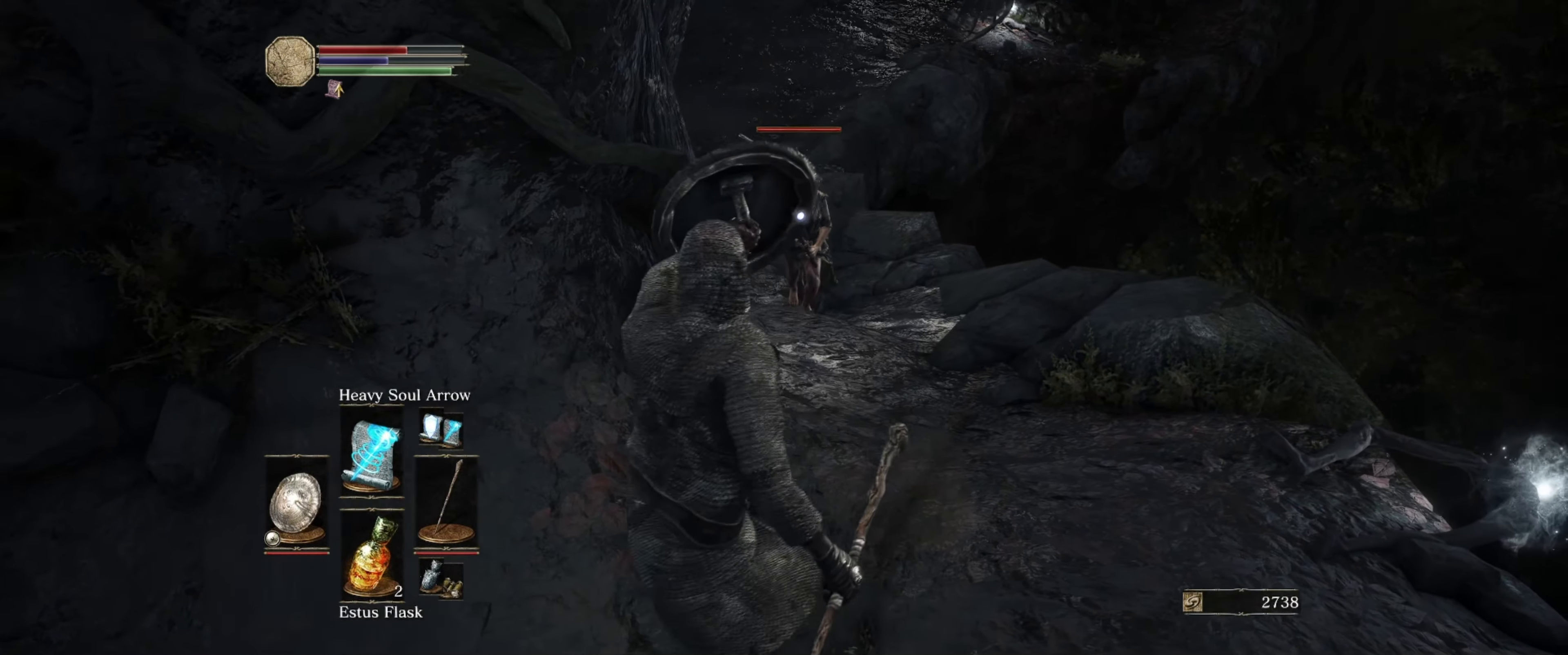
{"buttons": ["L1"], "left_stick": "center", "right_stick": "center", "events": [[17, "left_stick", "center"], [167, "left_stick", "left"], [400, "left_stick", "center"]]}
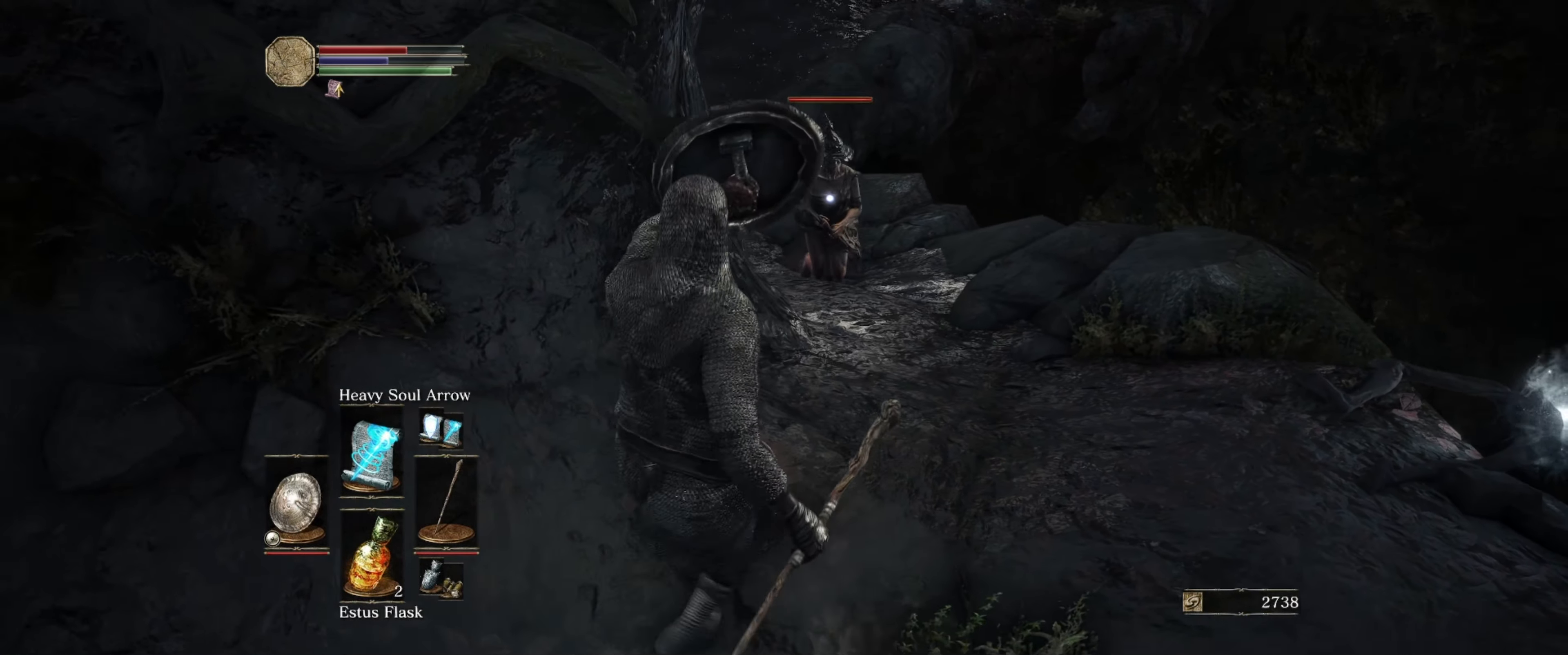
{"buttons": ["L1"], "left_stick": "center", "right_stick": "center", "events": [[117, "left_stick", "left"], [233, "left_stick", "down-left"], [350, "left_stick", "center"]]}
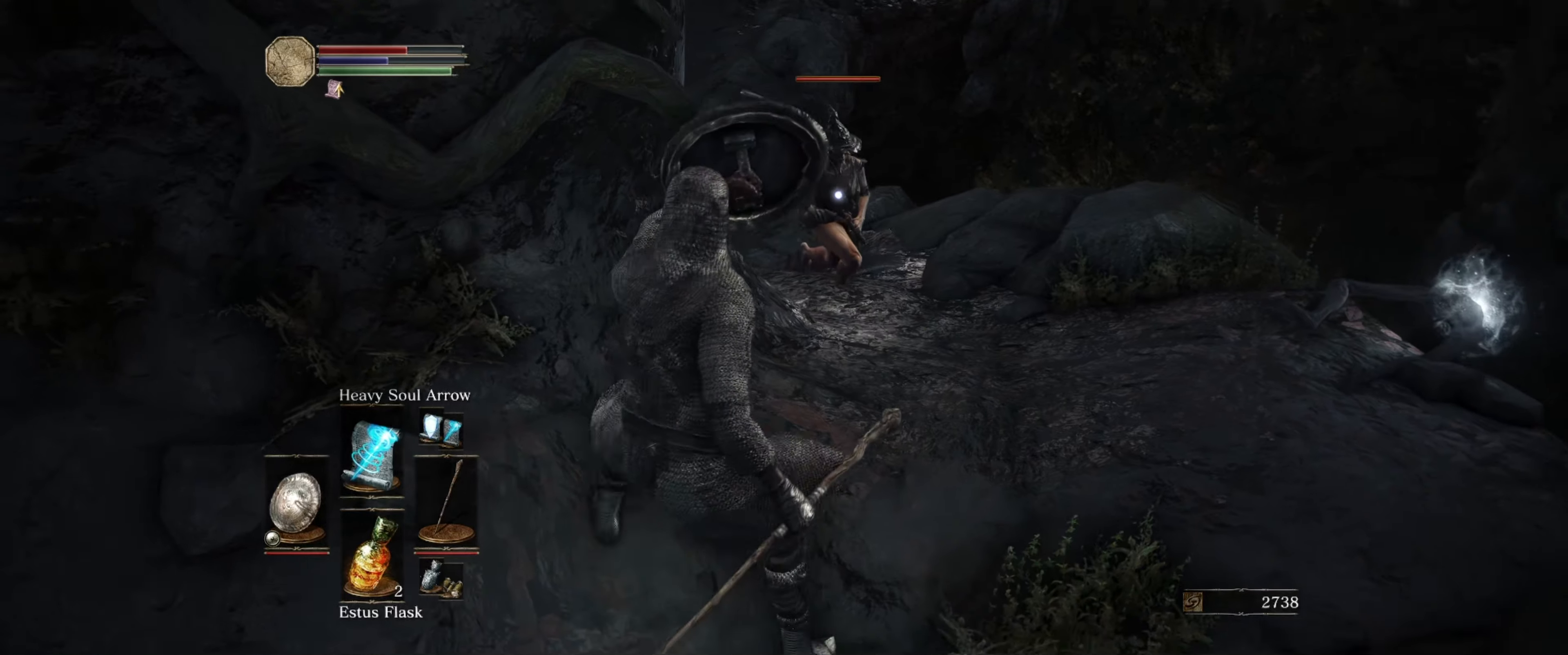
{"buttons": ["L1"], "left_stick": "down-left", "right_stick": "center", "events": [[434, "left_stick", "down-left"]]}